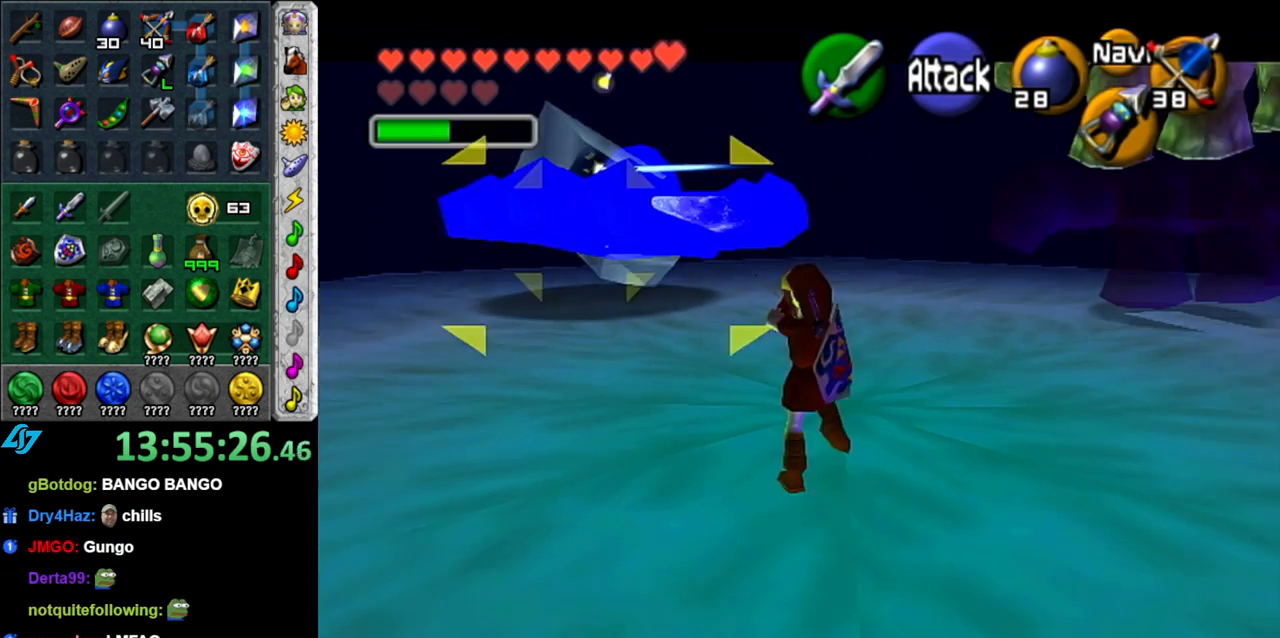
Gameplay with a controller (Nintendo layout); each line is a JSON object with the inputs held at the frame after it. "button_events" lists button changes between this image and that frame as [ms after this image, input, new state], when the widget could be followed in between (sticks are given only as held states). Not read: L3 R2 R3 Y other_buttons.
{"buttons": [], "left_stick": "center", "right_stick": "center", "button_events": []}
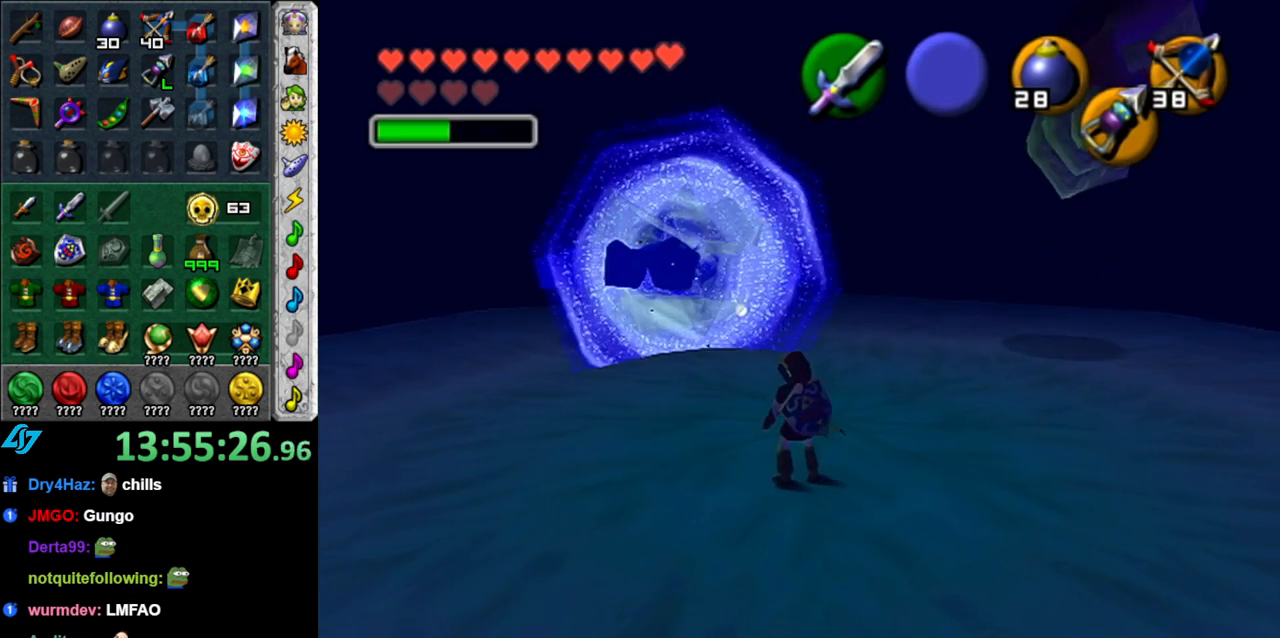
{"buttons": [], "left_stick": "center", "right_stick": "center", "button_events": []}
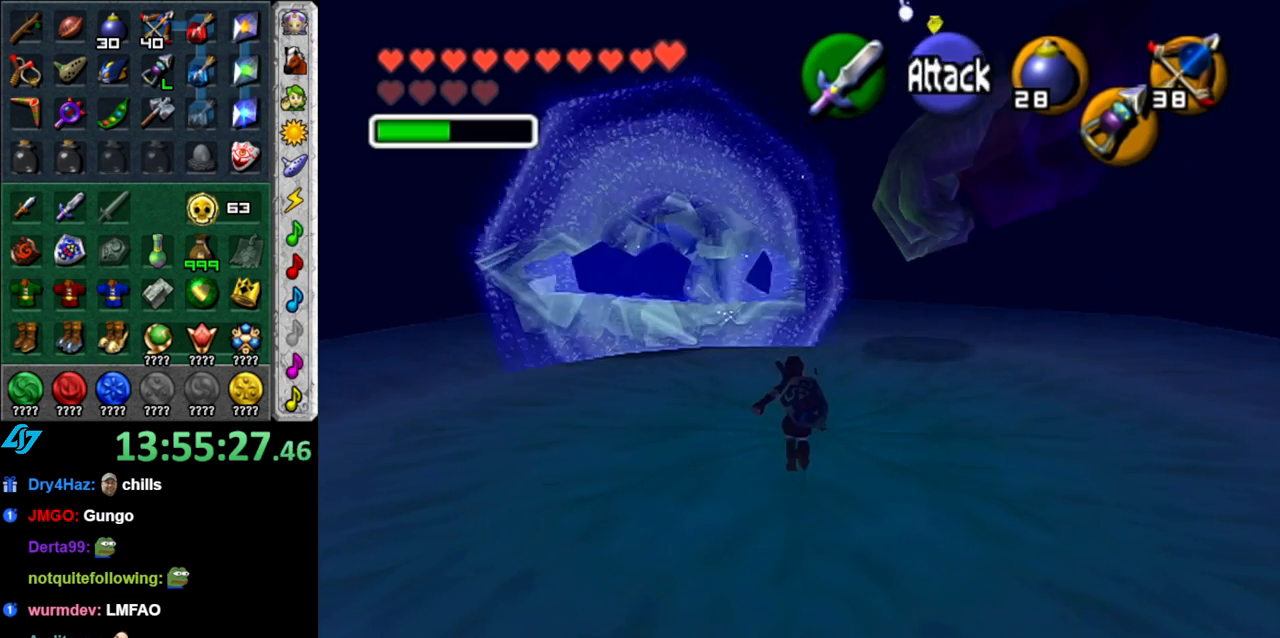
{"buttons": ["Z"], "left_stick": "center", "right_stick": "center", "button_events": [[233, "Z", "down"], [333, "Z", "up"], [400, "Z", "down"]]}
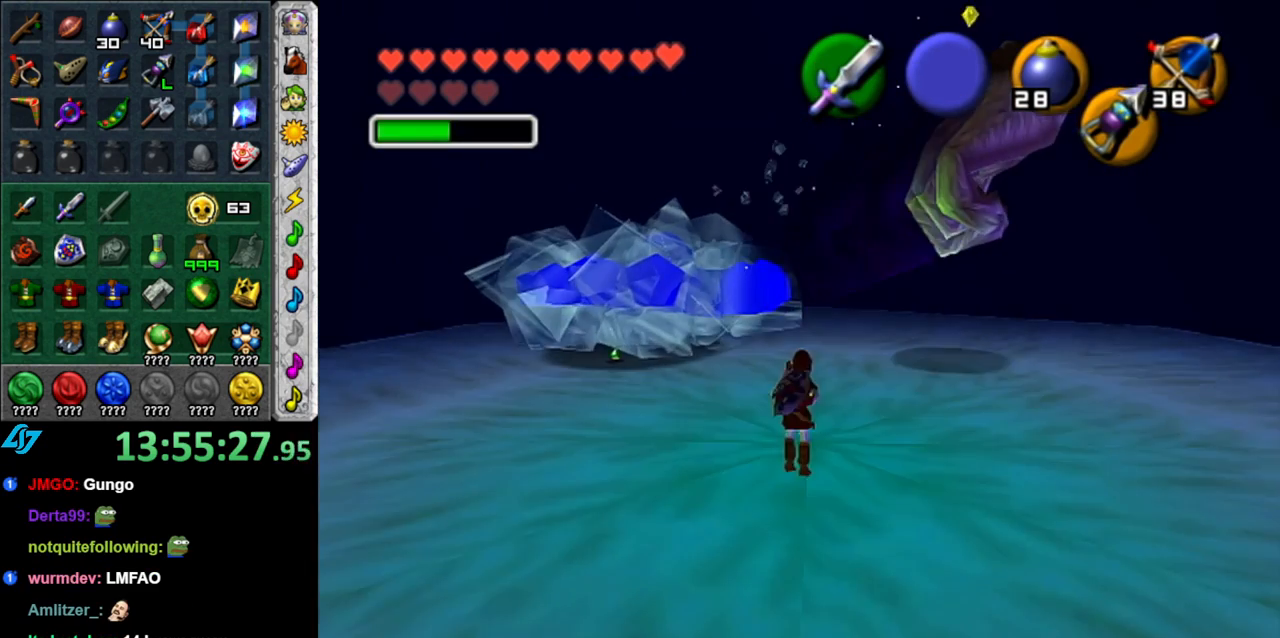
{"buttons": ["Z"], "left_stick": "center", "right_stick": "center", "button_events": [[17, "Z", "up"], [333, "Z", "down"]]}
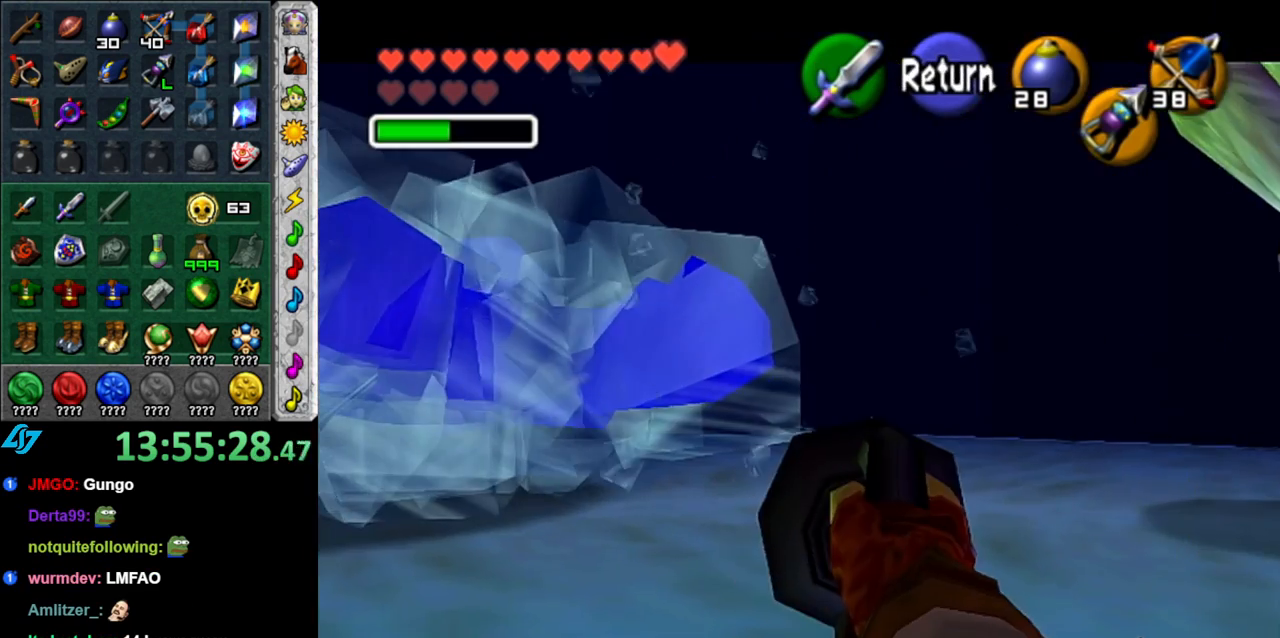
{"buttons": [], "left_stick": "center", "right_stick": "center", "button_events": [[367, "Z", "up"]]}
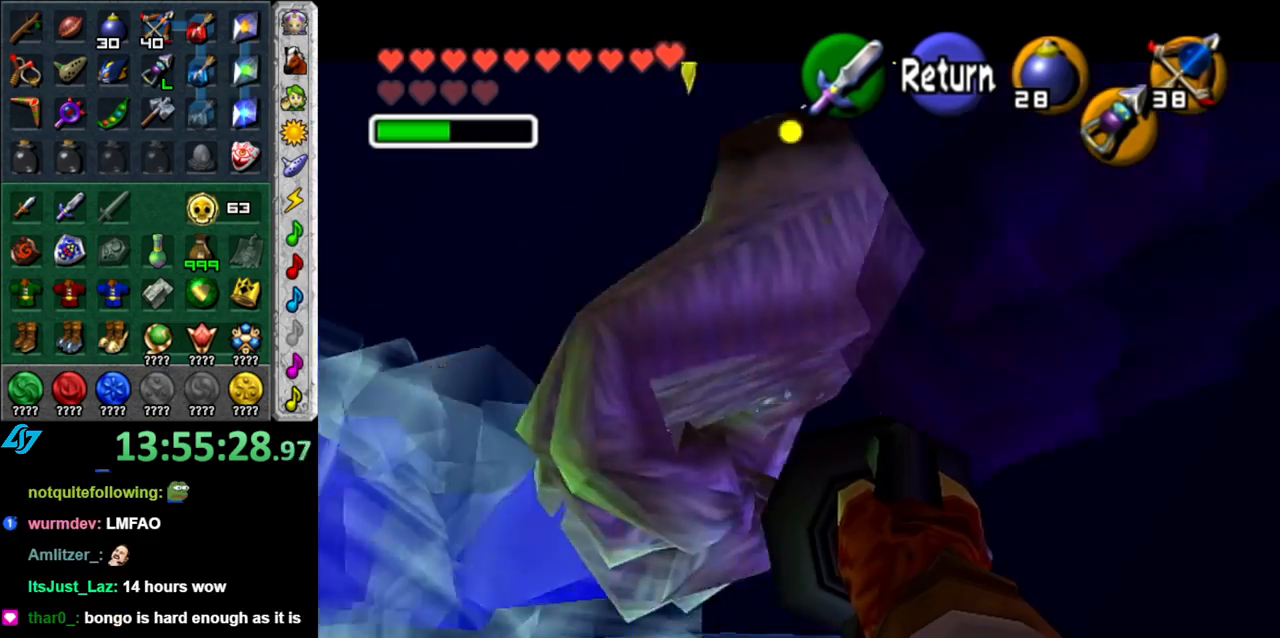
{"buttons": [], "left_stick": "center", "right_stick": "center", "button_events": []}
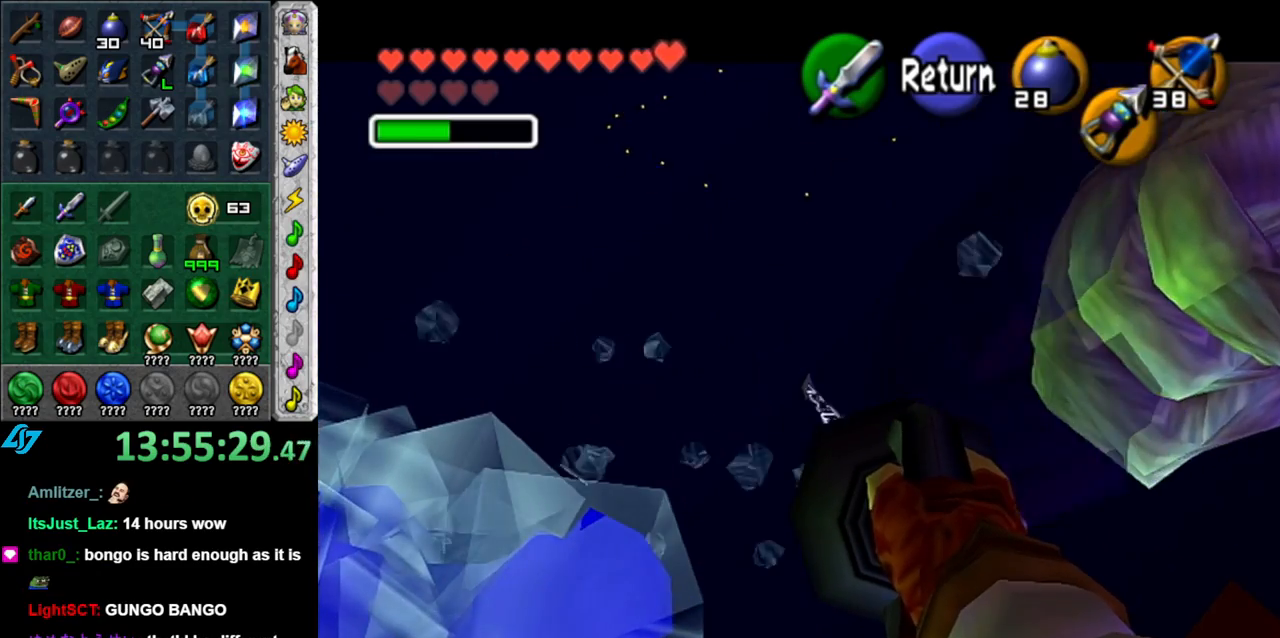
{"buttons": [], "left_stick": "center", "right_stick": "center", "button_events": []}
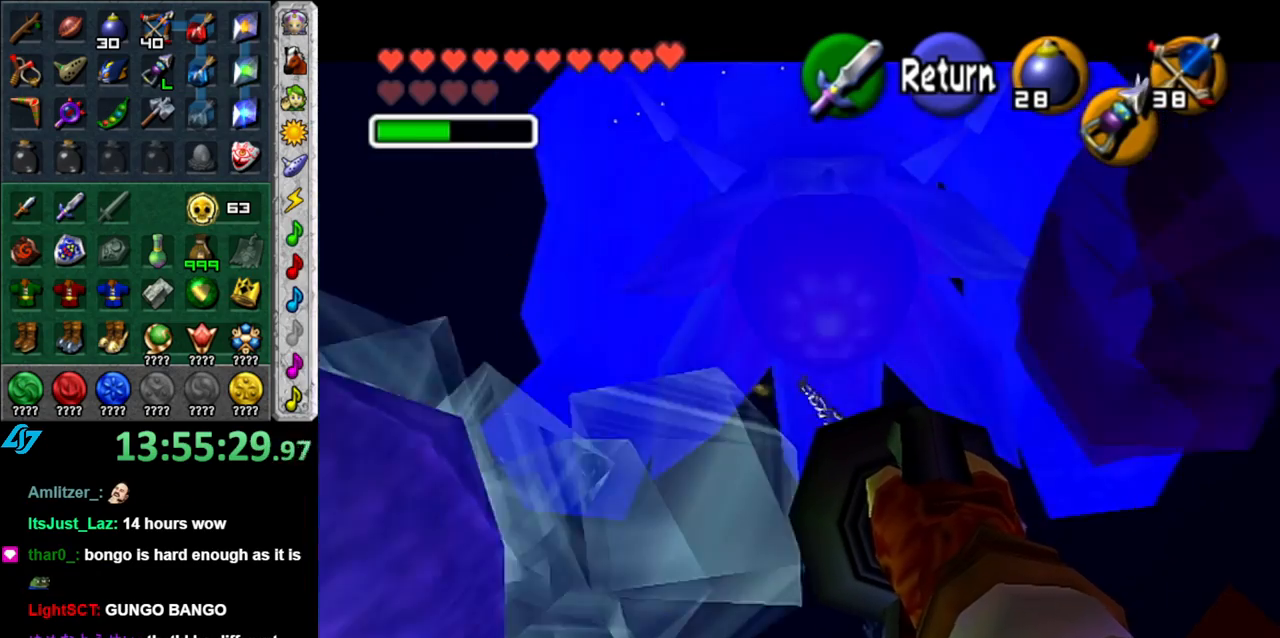
{"buttons": [], "left_stick": "up", "right_stick": "center", "button_events": [[300, "A", "down"], [467, "A", "up"]]}
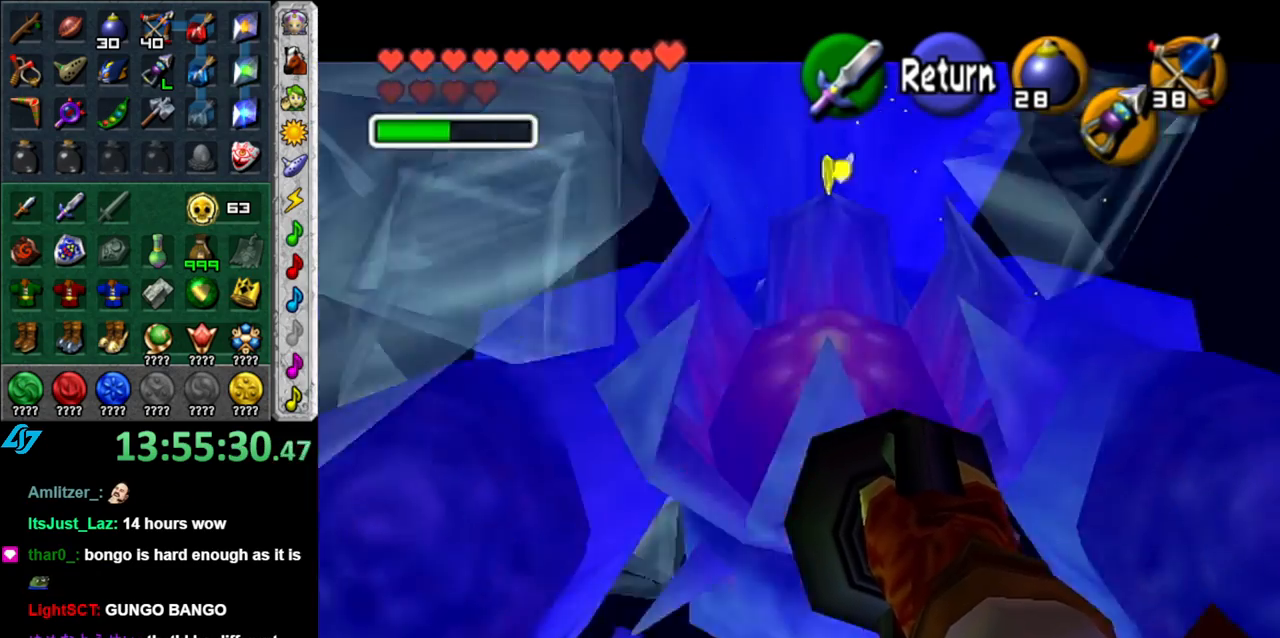
{"buttons": ["R1"], "left_stick": "center", "right_stick": "center", "button_events": [[367, "B", "down"], [467, "R1", "down"], [483, "B", "up"]]}
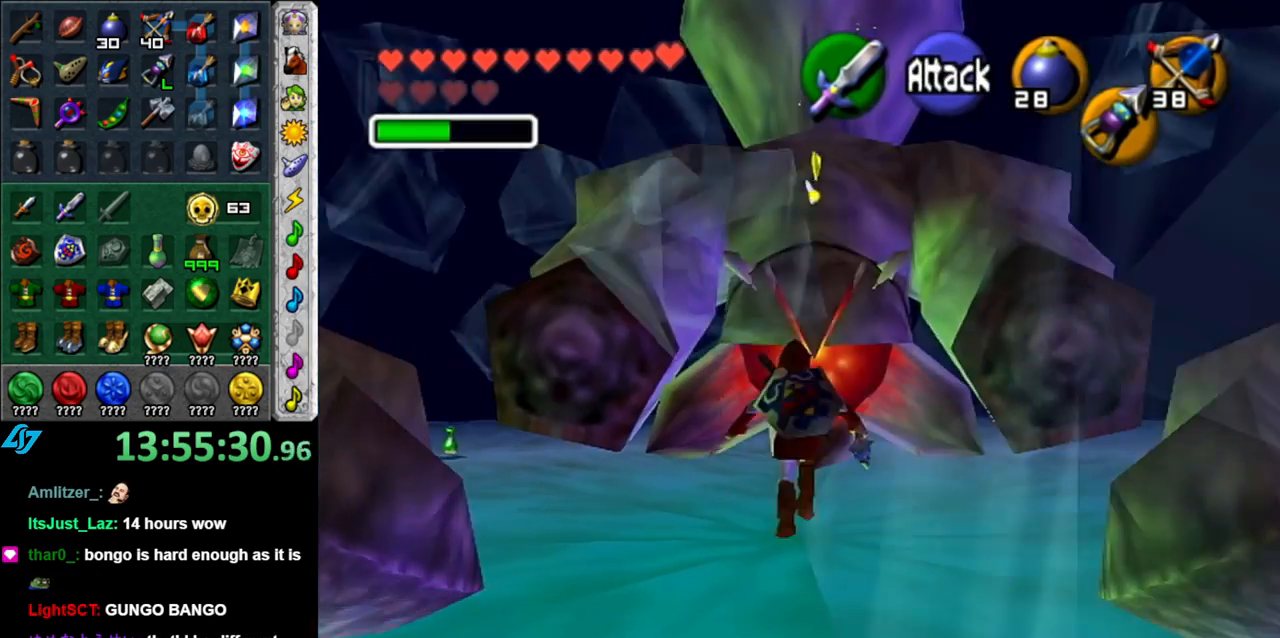
{"buttons": ["L1"], "left_stick": "center", "right_stick": "center", "button_events": [[117, "L1", "down"], [267, "A", "down"], [333, "L1", "up"], [400, "L1", "down"], [433, "A", "up"], [450, "R1", "up"]]}
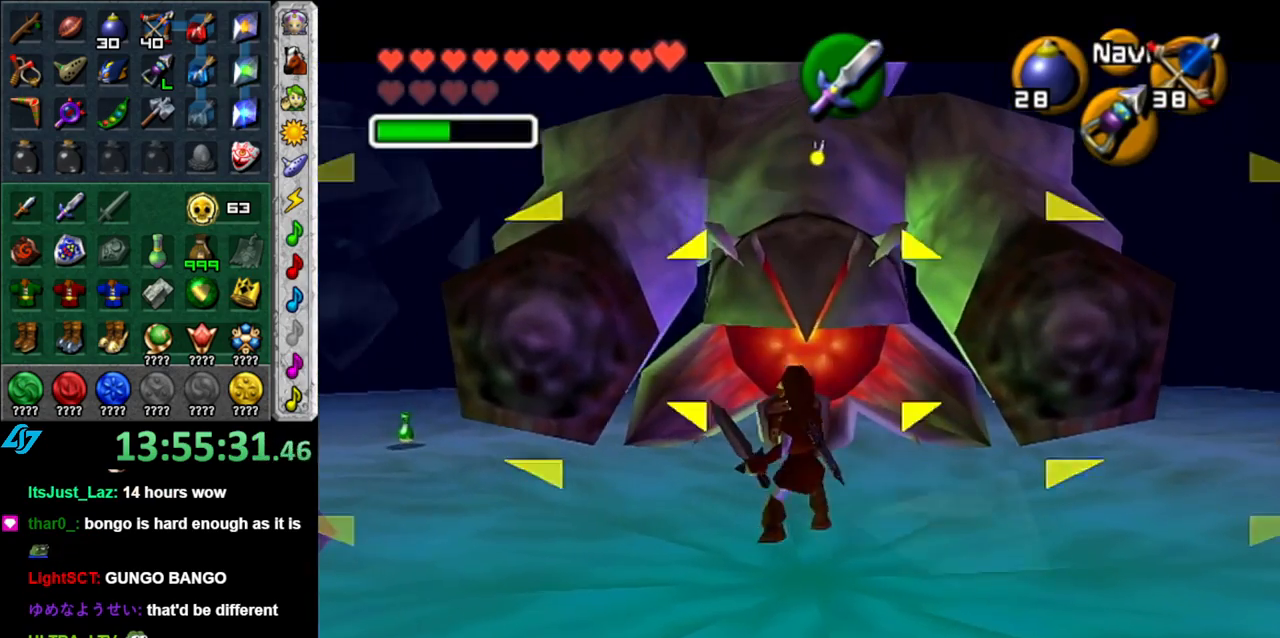
{"buttons": ["R1"], "left_stick": "center", "right_stick": "center", "button_events": [[17, "L1", "up"], [300, "R1", "down"]]}
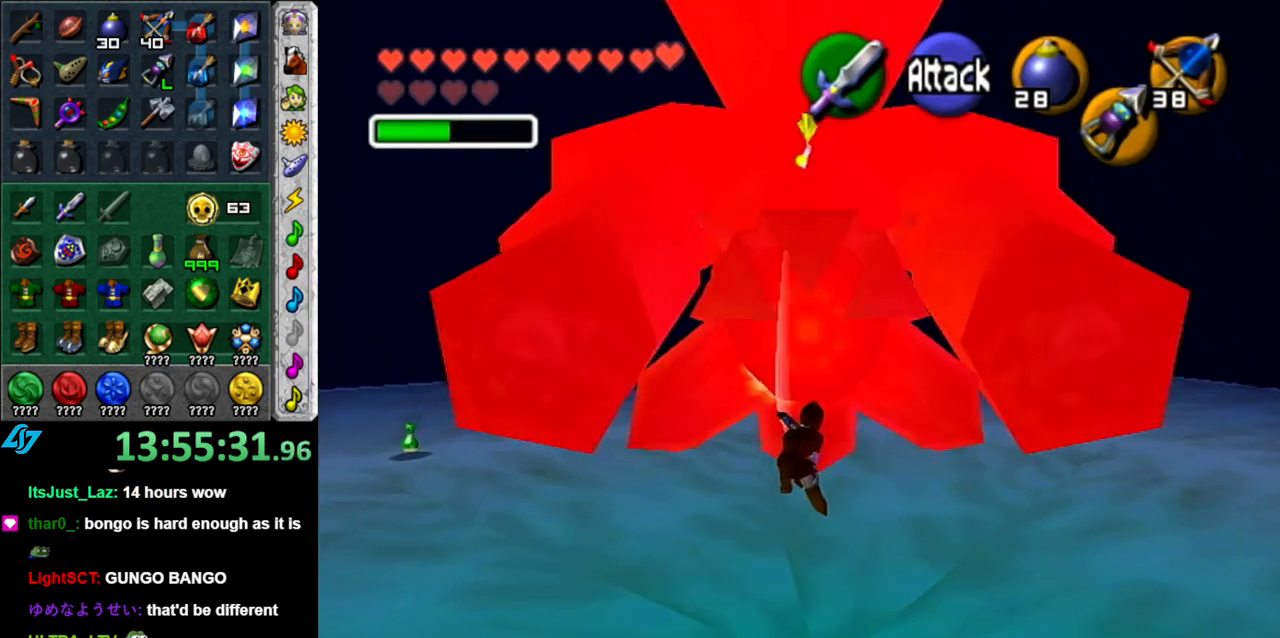
{"buttons": ["R1"], "left_stick": "center", "right_stick": "center", "button_events": [[367, "B", "down"], [483, "B", "up"]]}
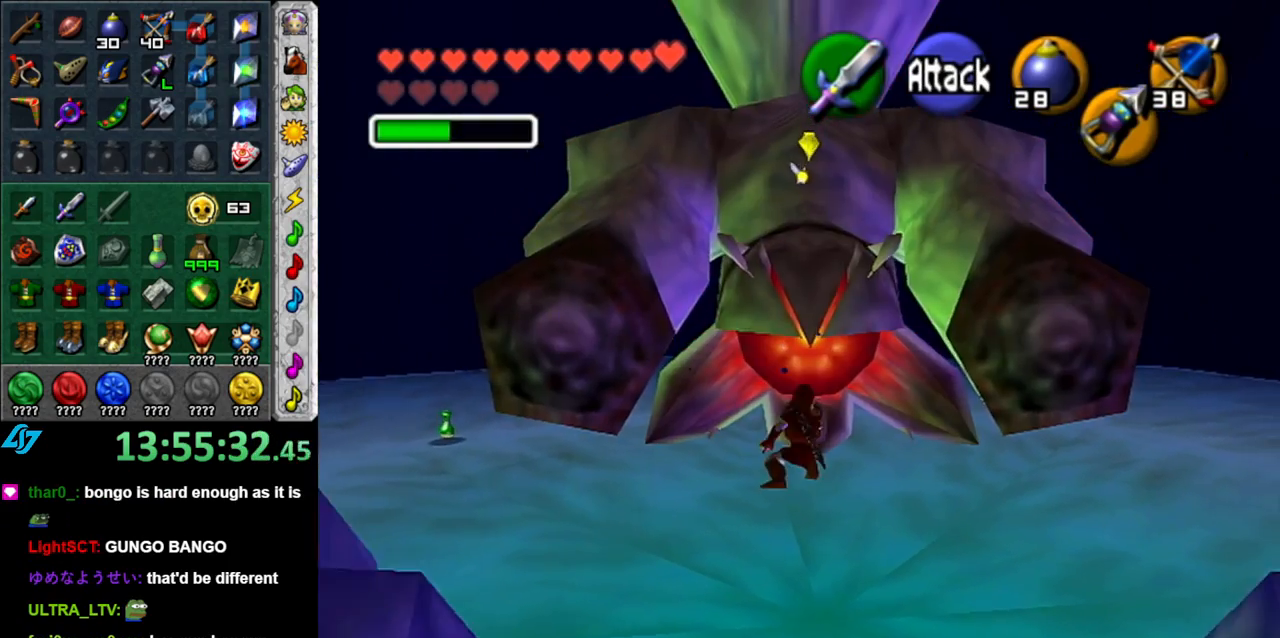
{"buttons": ["R1"], "left_stick": "center", "right_stick": "center", "button_events": [[200, "B", "down"], [400, "B", "up"]]}
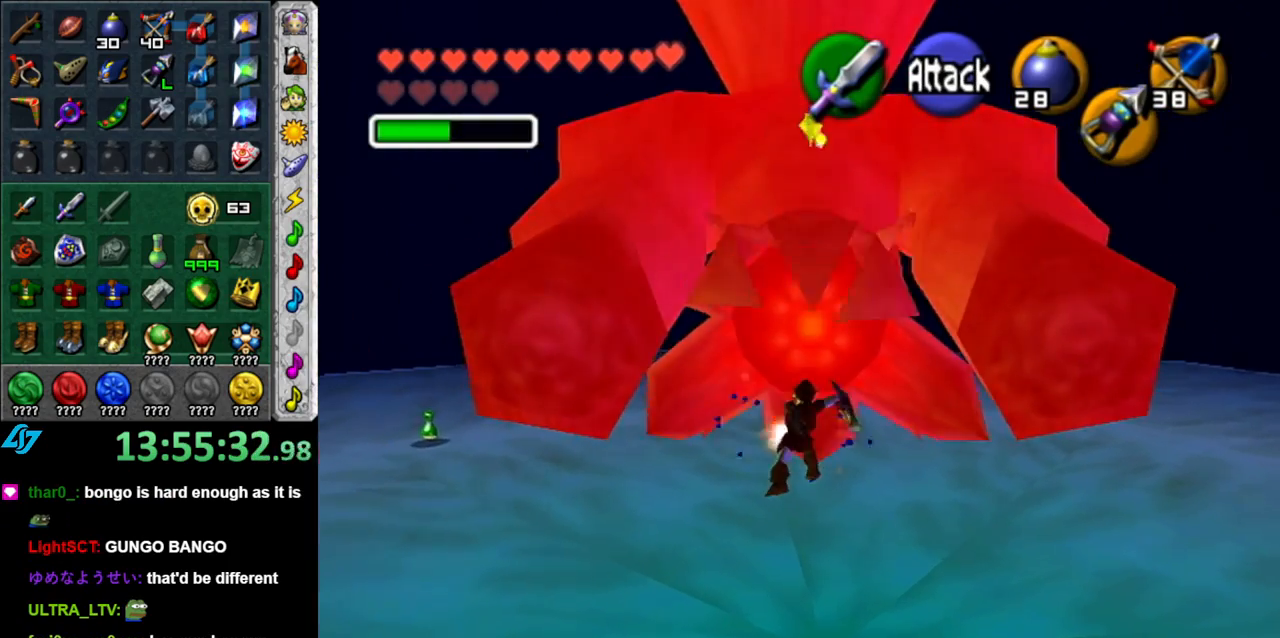
{"buttons": ["B", "R1"], "left_stick": "center", "right_stick": "center", "button_events": [[117, "B", "down"], [300, "B", "up"], [467, "B", "down"]]}
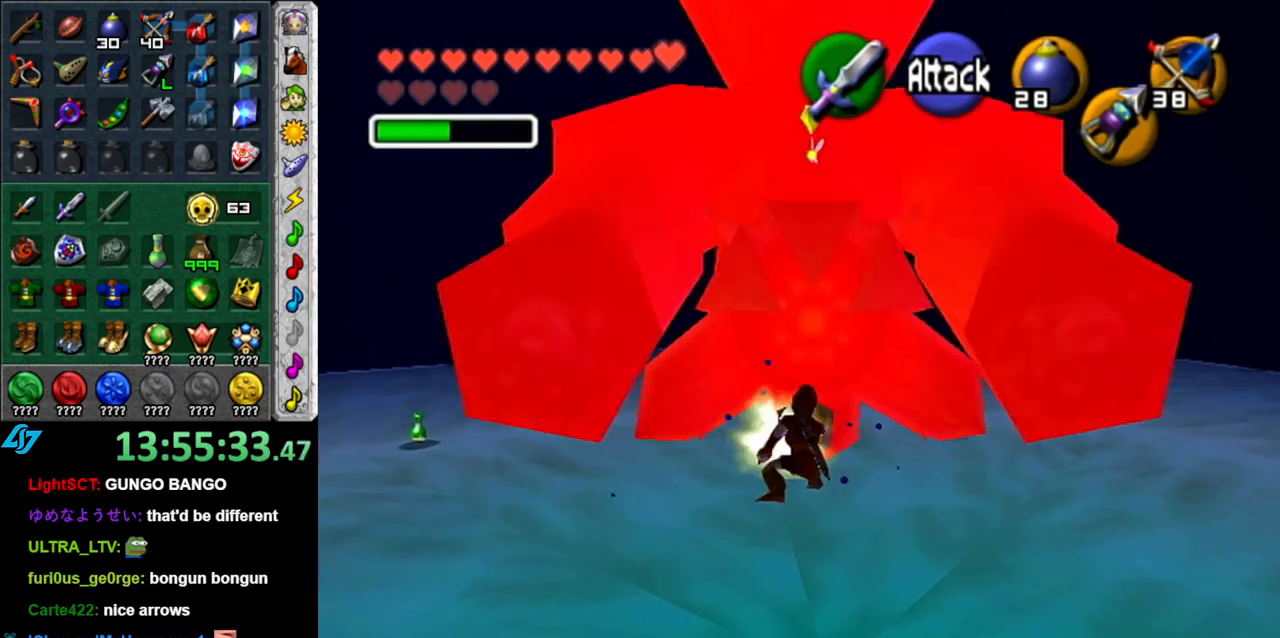
{"buttons": ["B", "R1"], "left_stick": "center", "right_stick": "center", "button_events": [[183, "B", "up"], [333, "B", "down"]]}
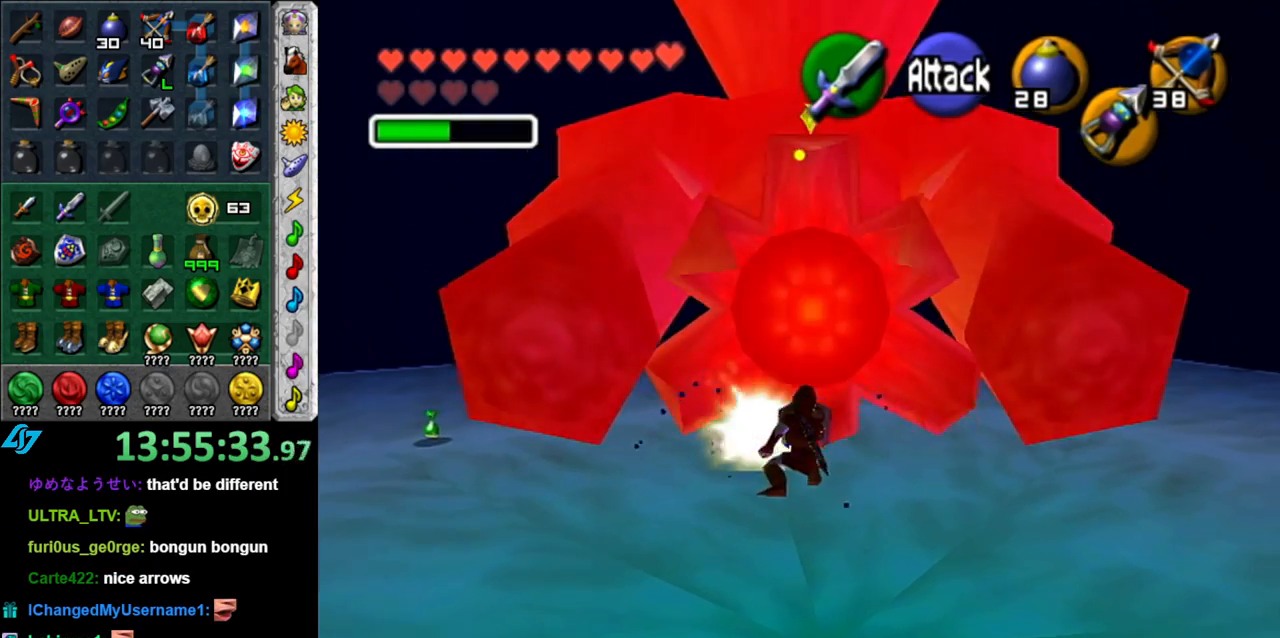
{"buttons": ["R1"], "left_stick": "center", "right_stick": "center", "button_events": [[17, "B", "up"], [200, "B", "down"], [400, "B", "up"]]}
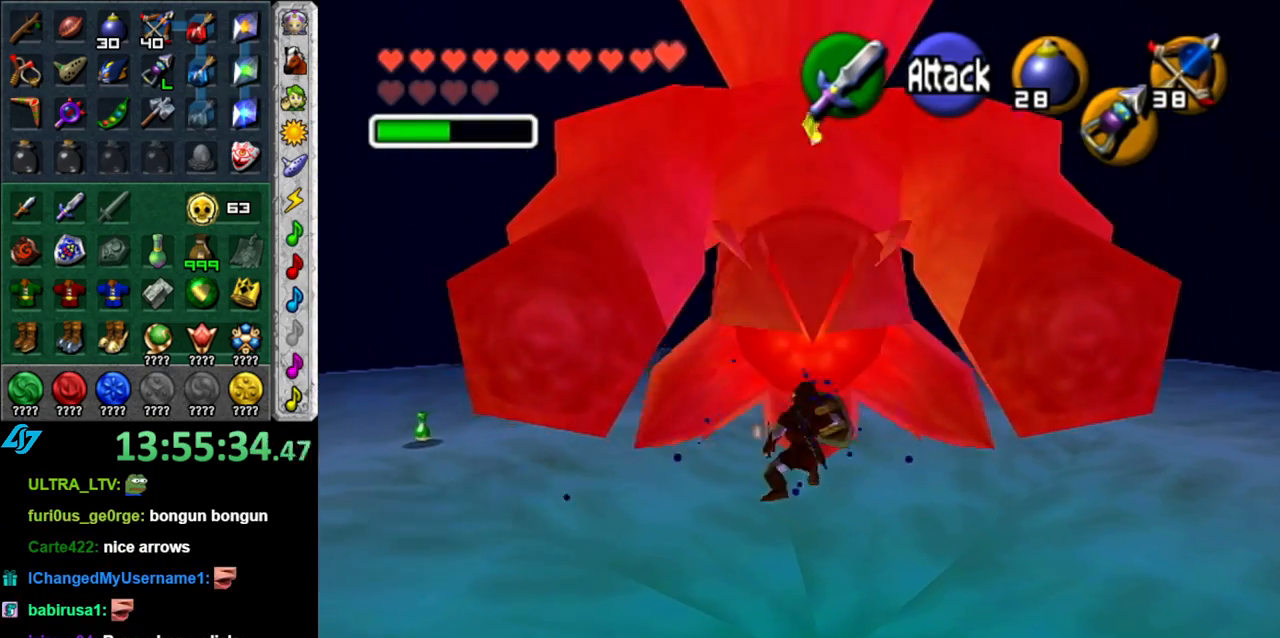
{"buttons": ["B", "R1"], "left_stick": "center", "right_stick": "center", "button_events": [[83, "B", "down"], [267, "B", "up"], [450, "B", "down"]]}
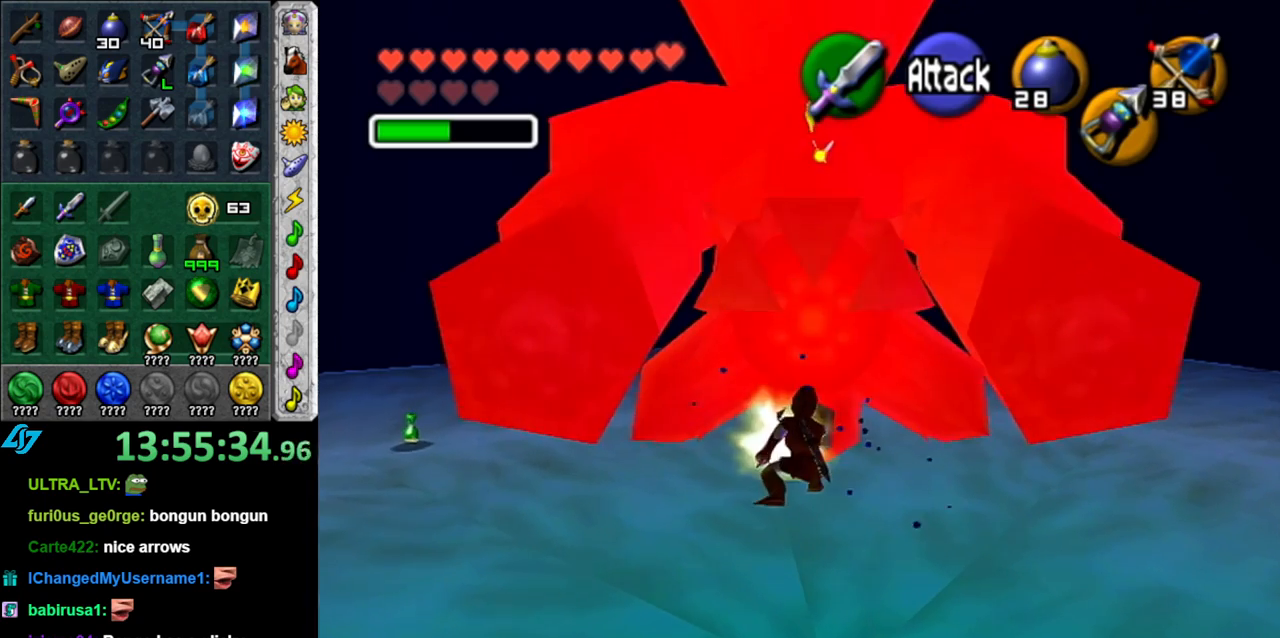
{"buttons": ["B", "R1"], "left_stick": "center", "right_stick": "center", "button_events": [[150, "B", "up"], [333, "B", "down"]]}
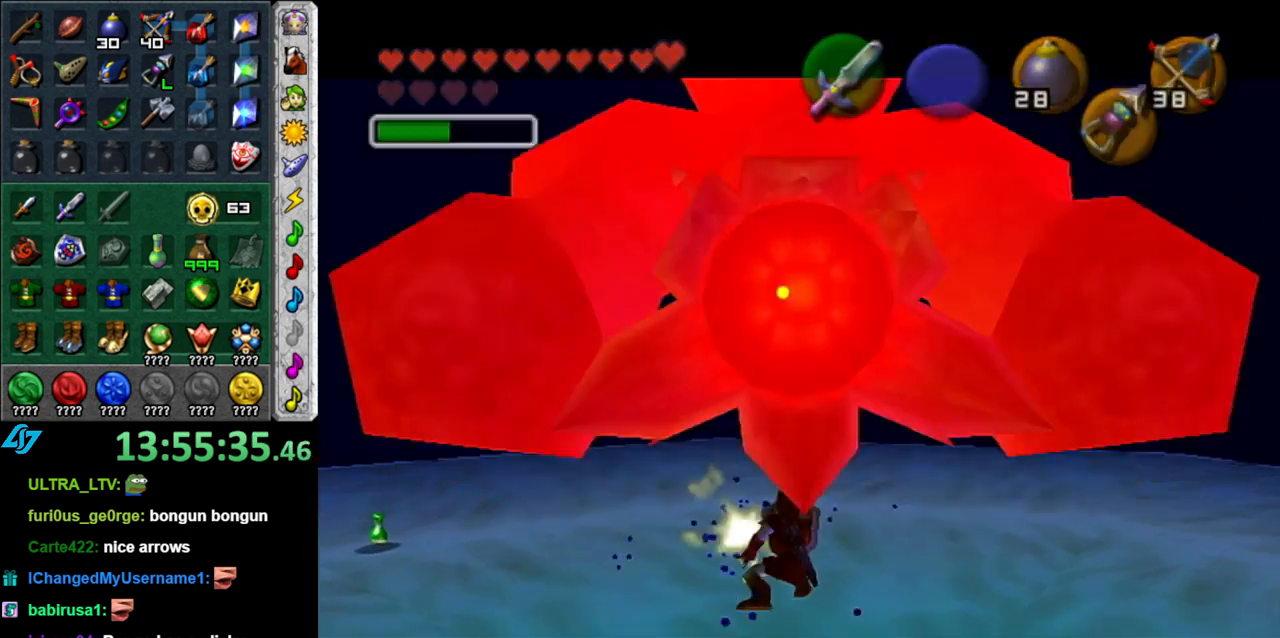
{"buttons": [], "left_stick": "center", "right_stick": "center", "button_events": [[17, "B", "up"], [300, "R1", "up"]]}